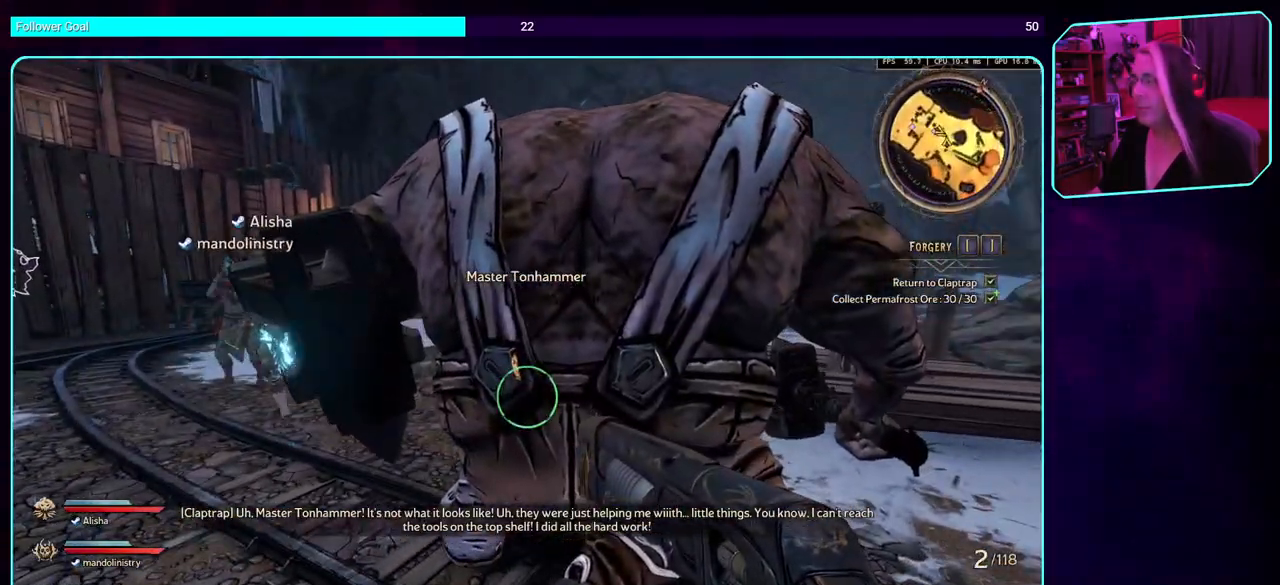
Gameplay with keyboard and mouse; each line is a JSON object with the keys and mouse buttons held at the frame after it. "events" lists presses ("down") and releases ("up") of "a", "ctrl", "d", "e", "q", "s", "shift", "space", "w", "mouse_left", "mouse_wheel", "mouse_right" and "mouse_mb4" between this image and that frame as [ms after this image, input, new state], when the widget could be followed in between. "mouse_left", "mouse_wheel", "mouse_right", "mouse_mb4" = the "left", "wheel", "right", "mb4" buttons of the "mouse" list. No other keys are recorded. "wheel" means that the mouse wheel is clicked or scrolled. Mouse movement is not recorded. Not read: mouse_mb5.
{"keys": [], "mouse": [], "events": []}
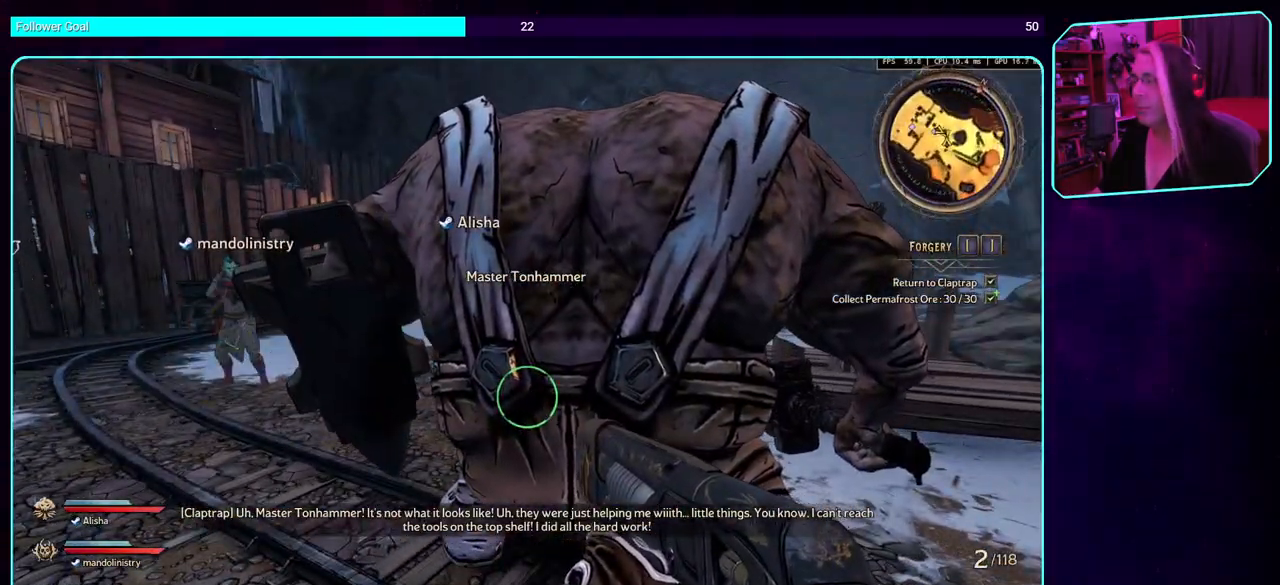
{"keys": ["w"], "mouse": [], "events": [[283, "w", "down"]]}
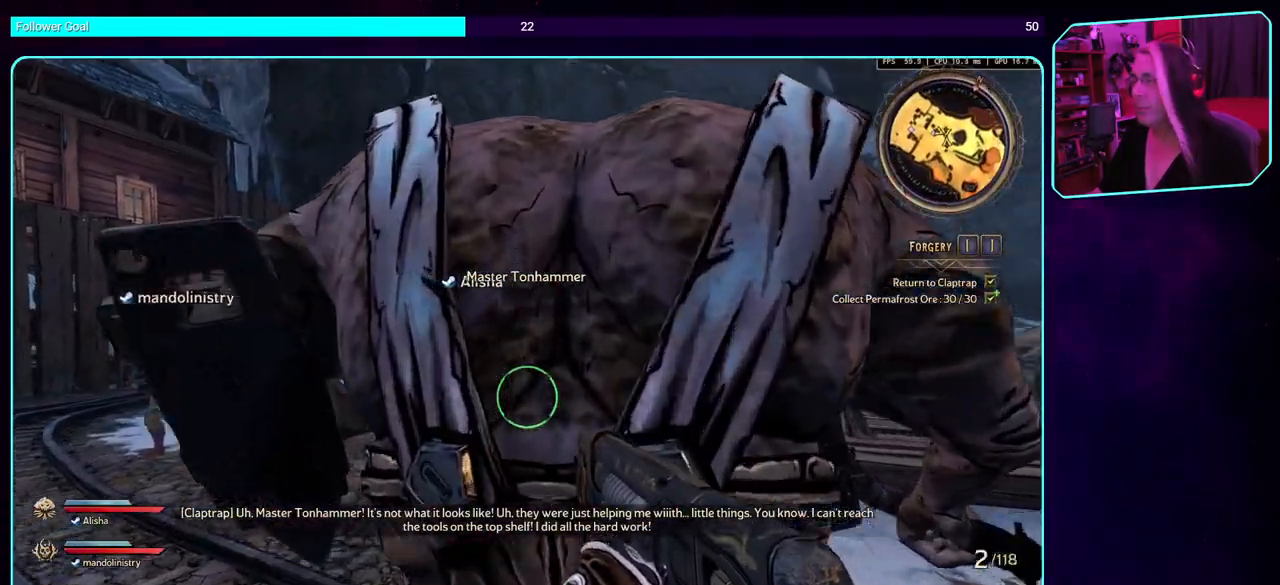
{"keys": ["space", "w"], "mouse": [], "events": [[150, "space", "down"], [316, "space", "up"], [450, "space", "down"]]}
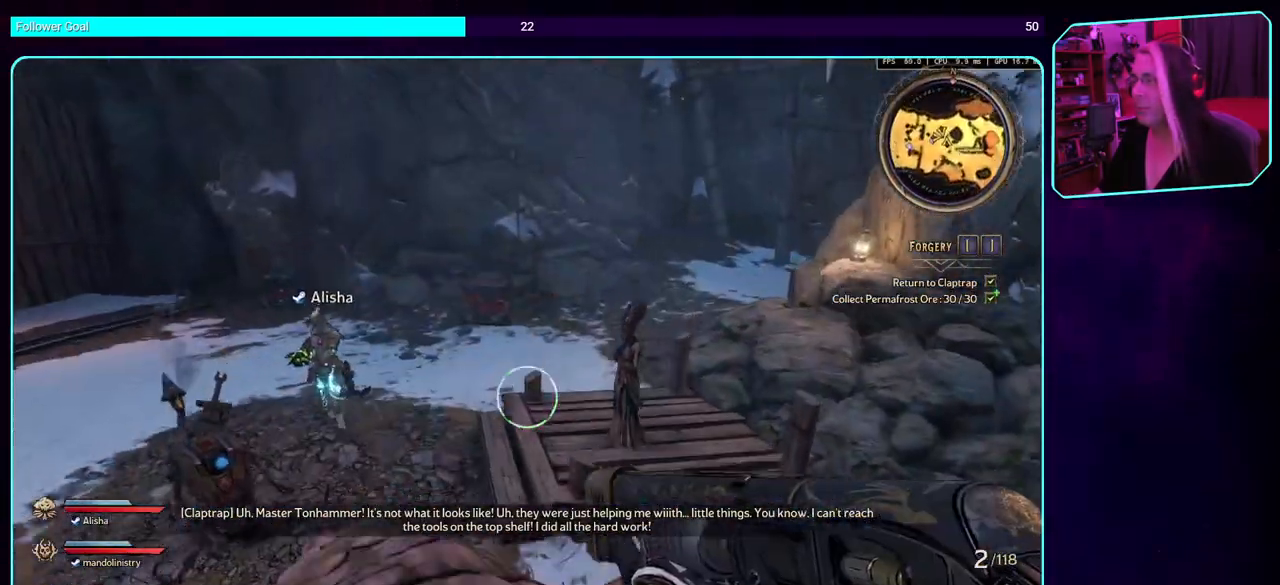
{"keys": [], "mouse": [], "events": [[66, "w", "up"], [83, "space", "up"]]}
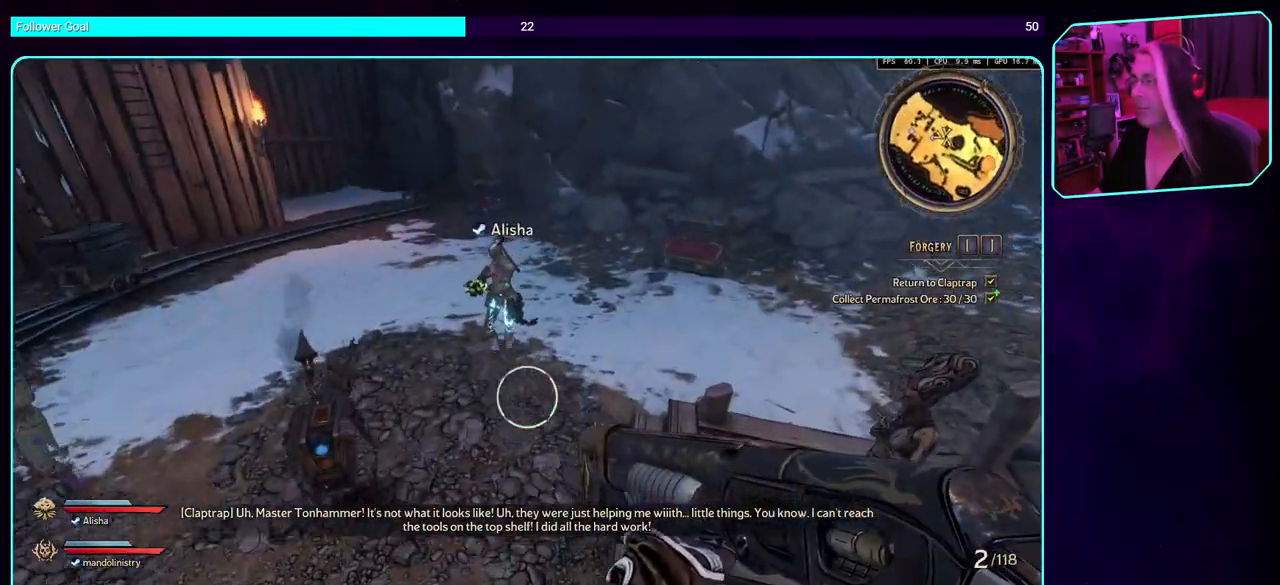
{"keys": [], "mouse": [], "events": []}
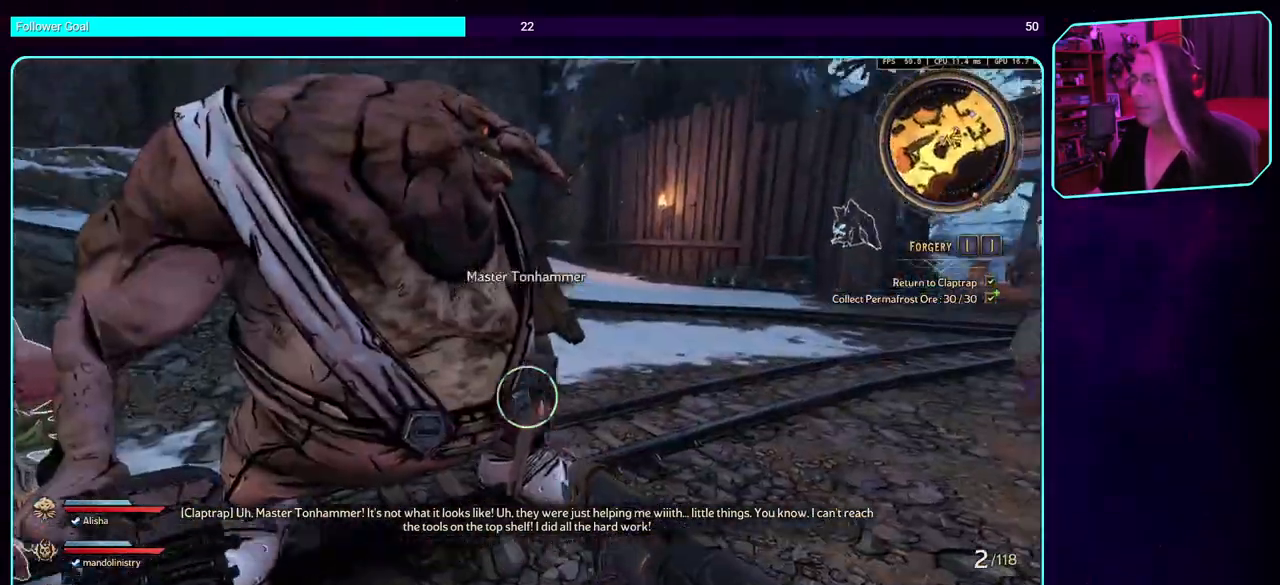
{"keys": ["w"], "mouse": [], "events": [[333, "w", "down"]]}
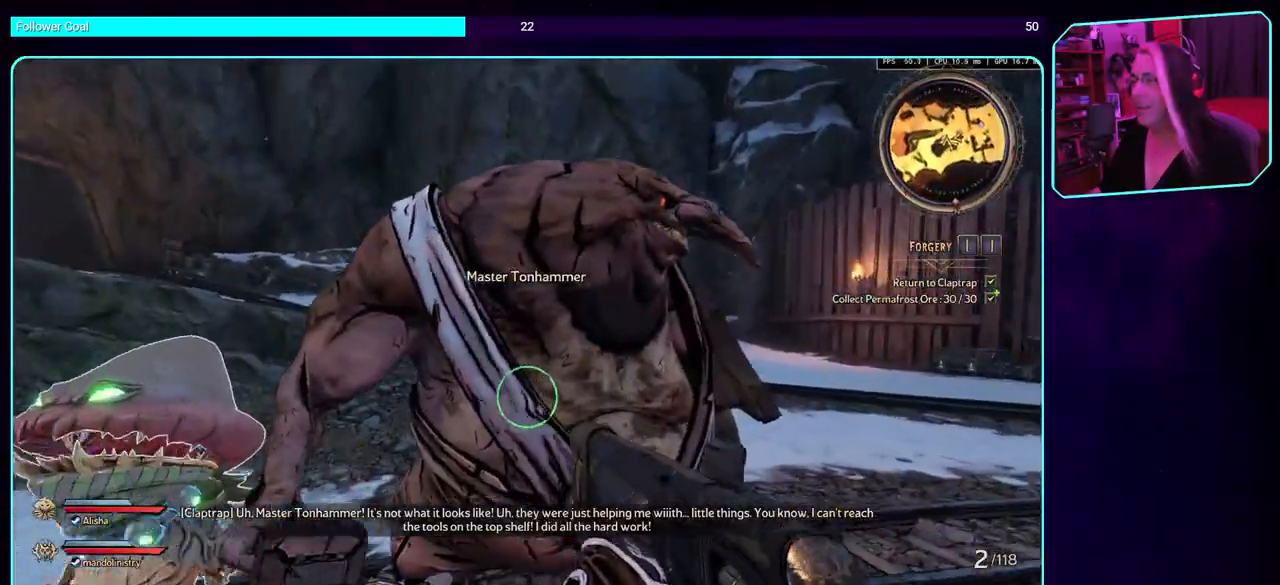
{"keys": ["w"], "mouse": [], "events": [[66, "space", "down"], [233, "space", "up"], [316, "space", "down"], [483, "space", "up"]]}
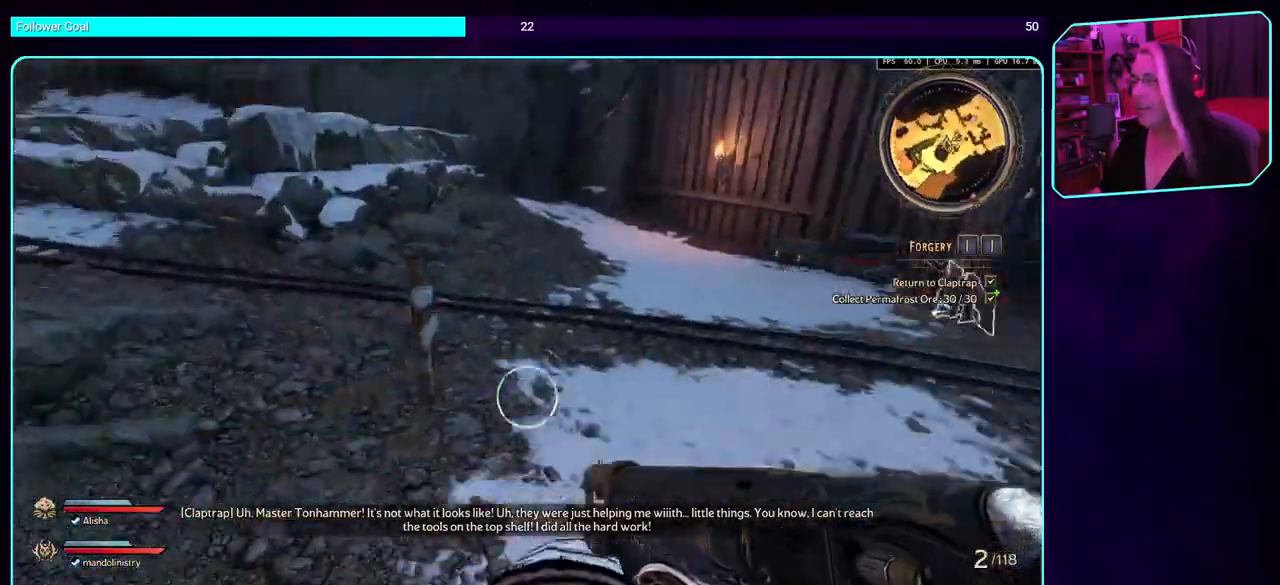
{"keys": [], "mouse": [], "events": [[66, "w", "up"]]}
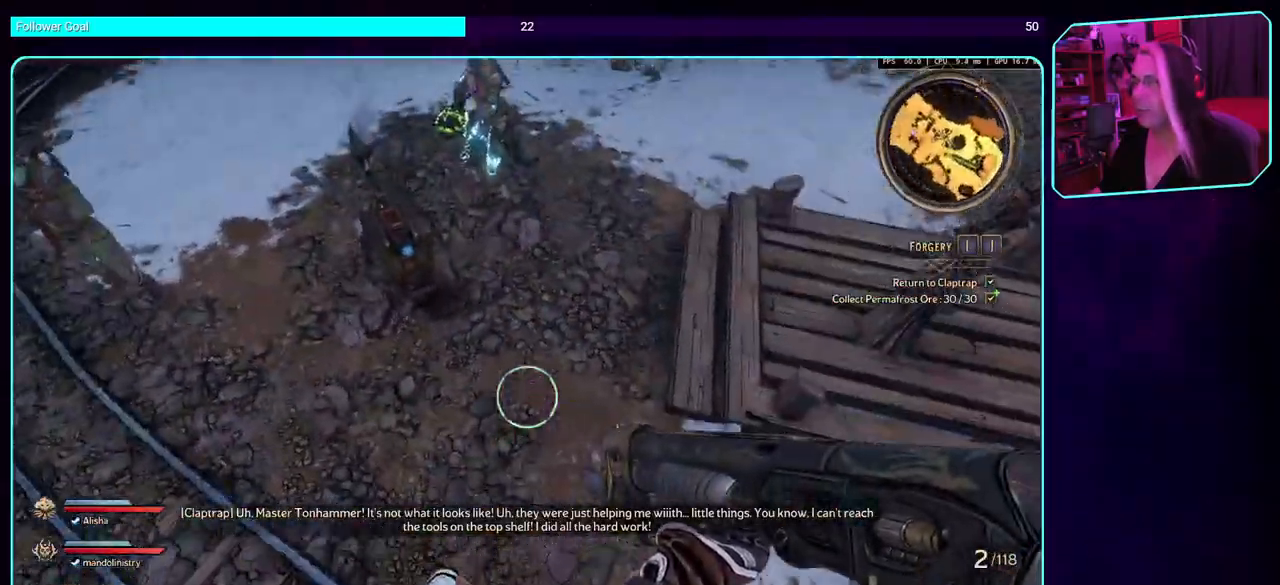
{"keys": [], "mouse": [], "events": []}
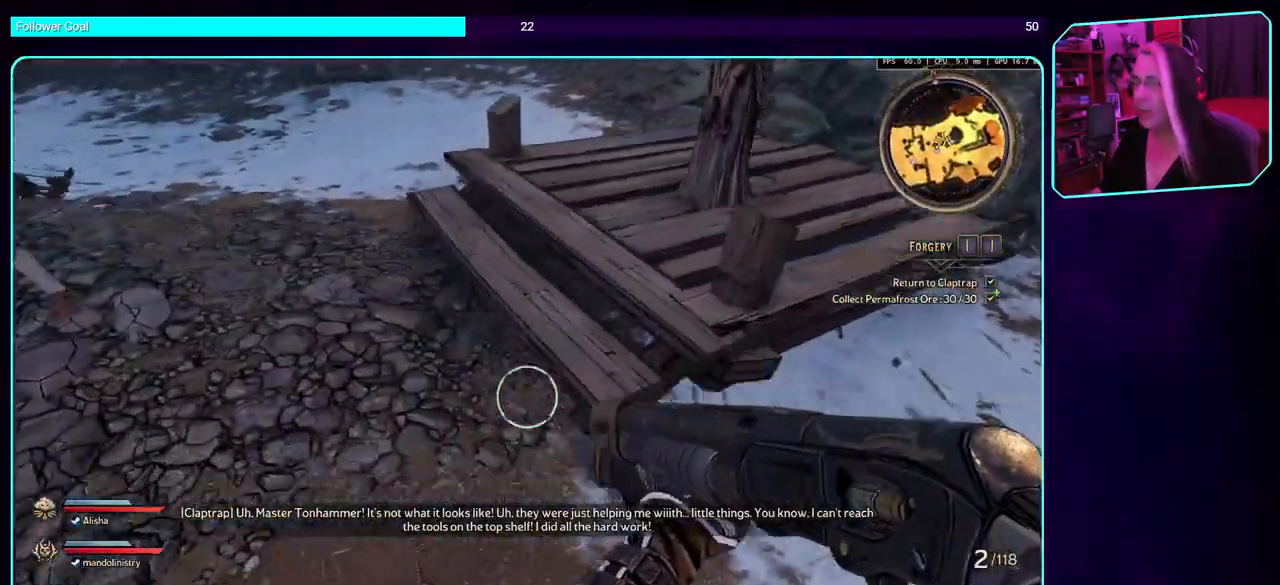
{"keys": ["a", "w"], "mouse": [], "events": [[300, "a", "down"], [416, "w", "down"]]}
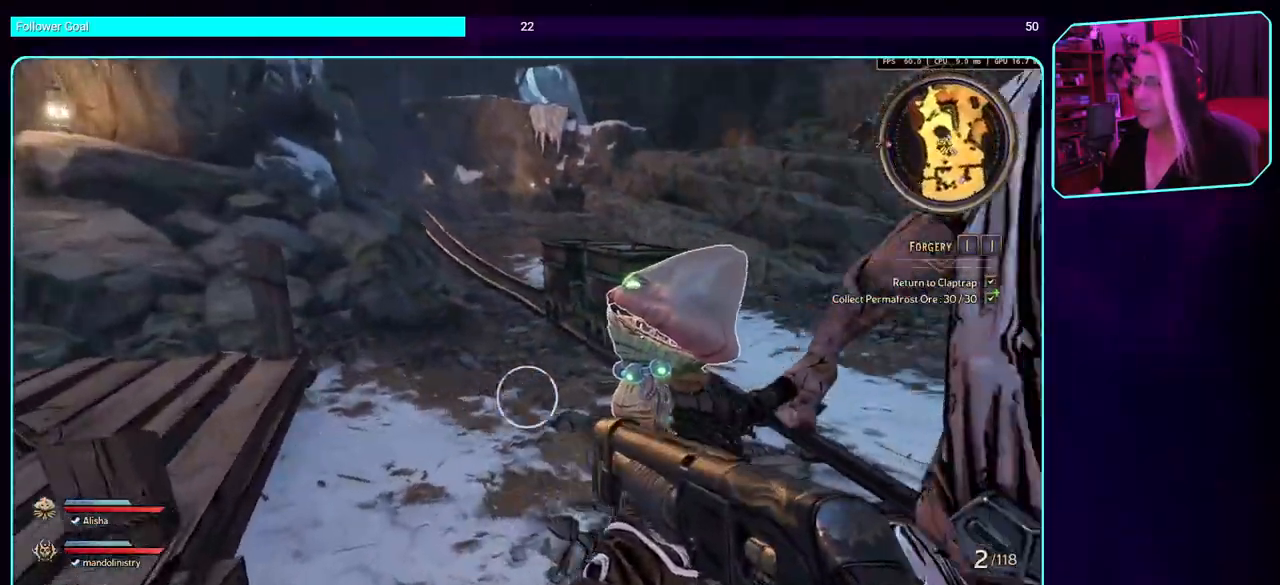
{"keys": ["a", "w"], "mouse": [], "events": [[50, "space", "down"], [183, "space", "up"]]}
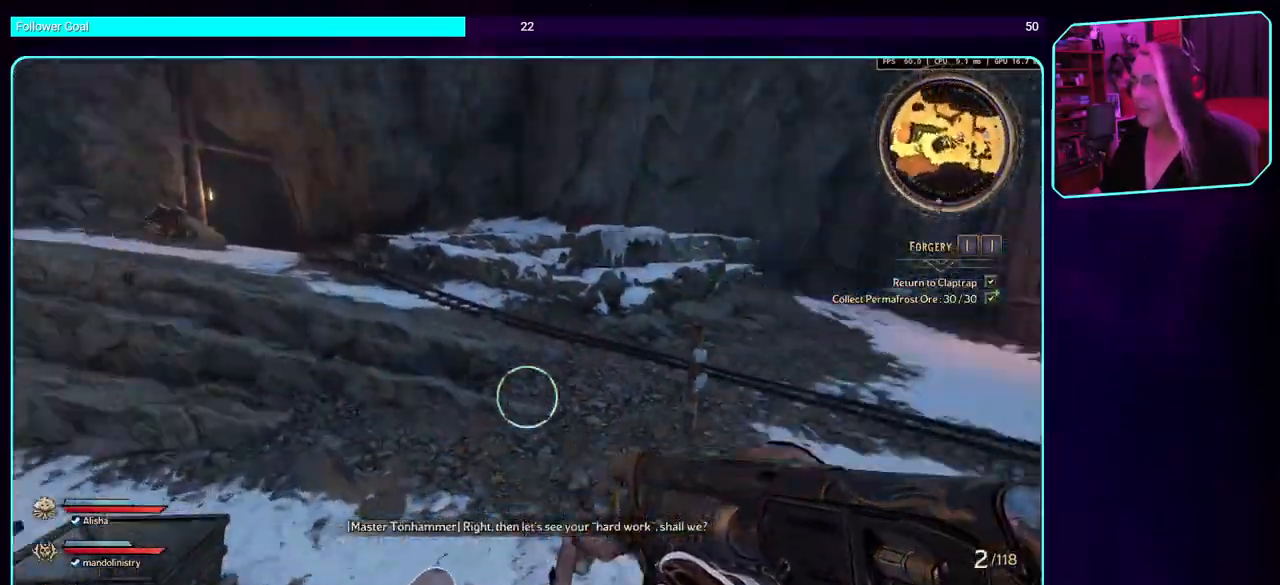
{"keys": [], "mouse": [], "events": [[266, "w", "up"], [333, "a", "up"]]}
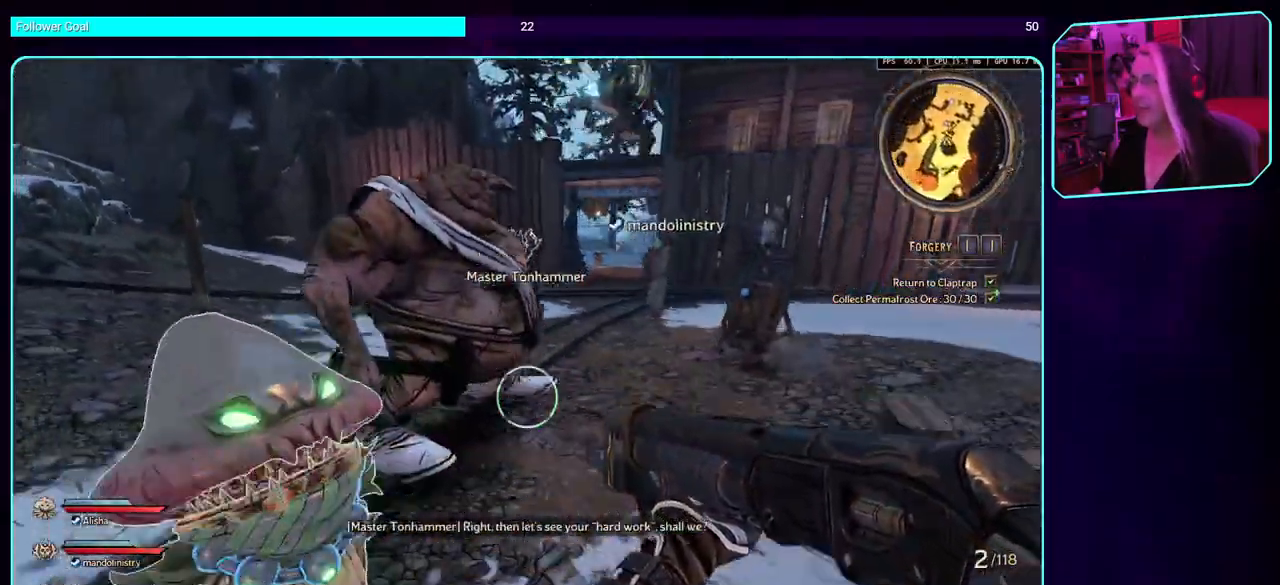
{"keys": ["d", "shift", "w"], "mouse": [], "events": [[100, "d", "down"], [266, "w", "down"], [383, "shift", "down"]]}
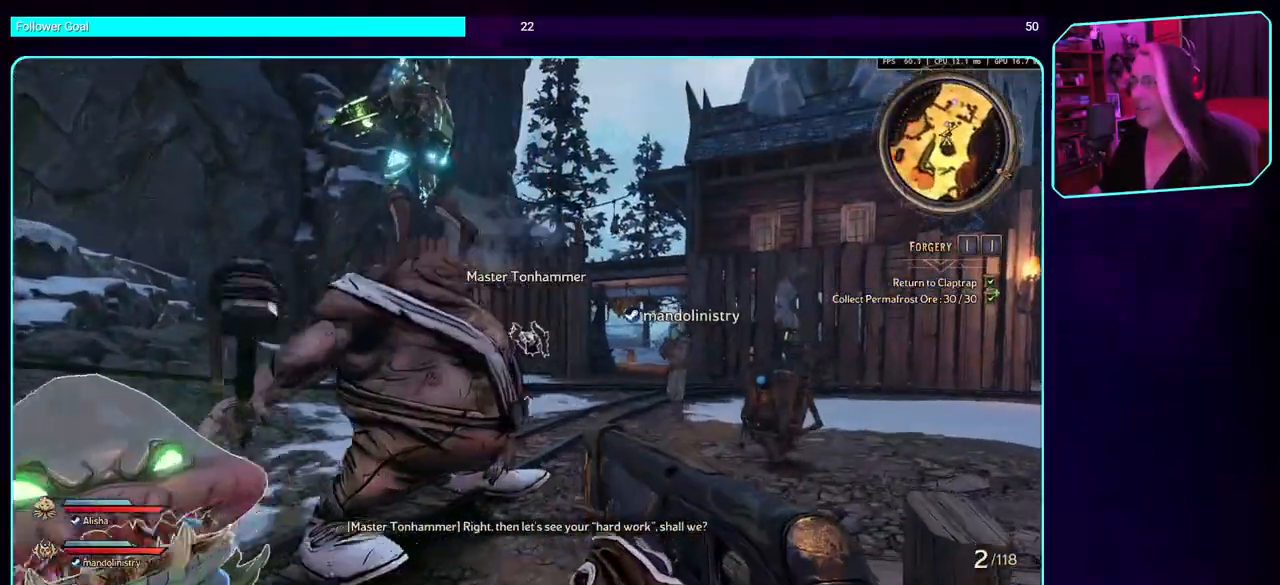
{"keys": ["d", "w"], "mouse": [], "events": [[50, "space", "down"], [83, "shift", "up"], [250, "space", "up"]]}
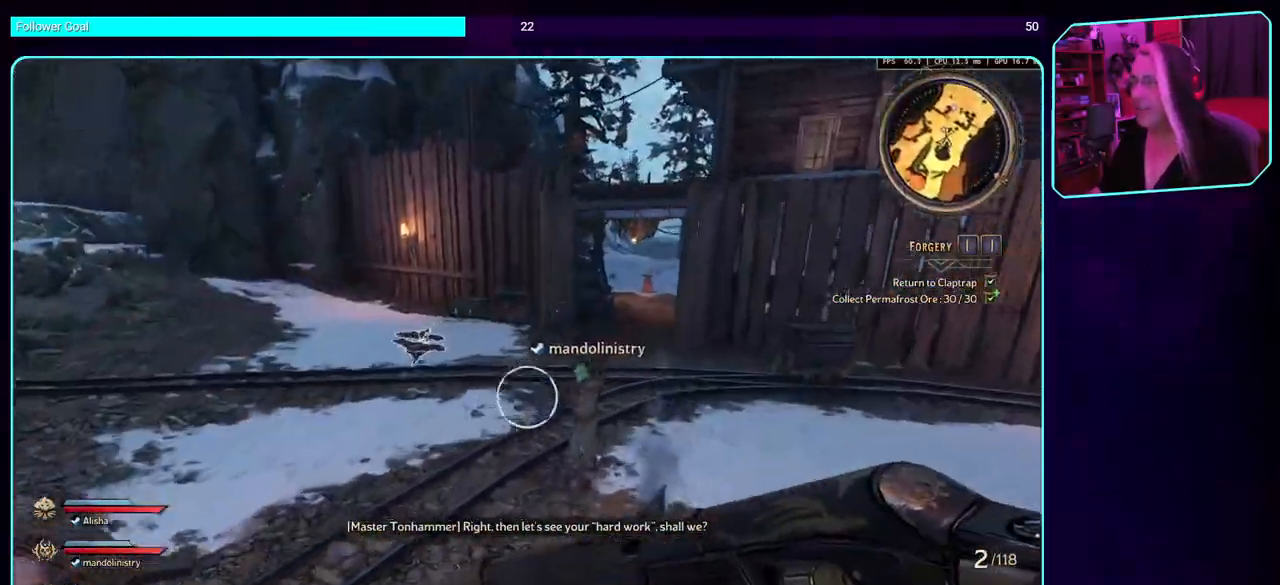
{"keys": ["d"], "mouse": [], "events": [[333, "w", "up"]]}
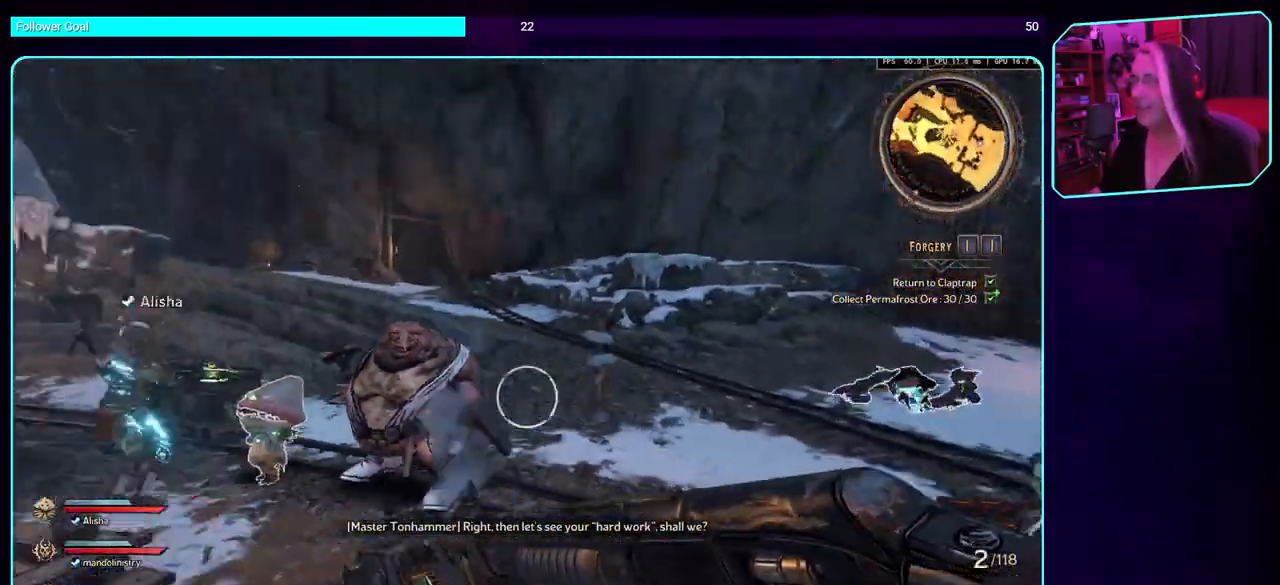
{"keys": ["w"], "mouse": [], "events": [[283, "d", "up"], [383, "w", "down"]]}
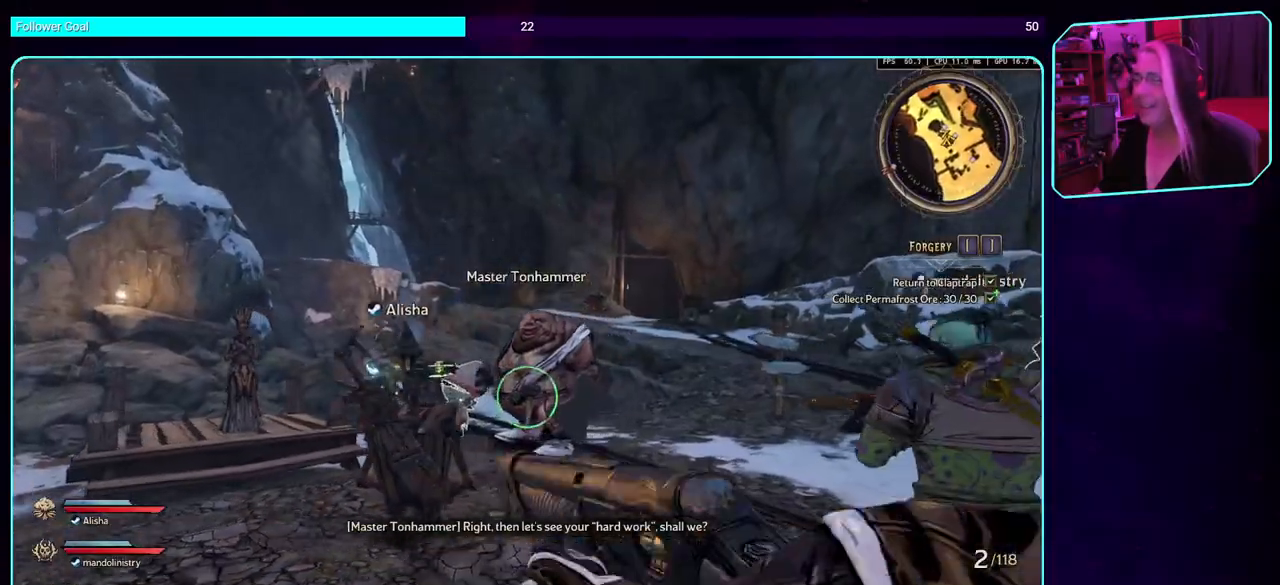
{"keys": [], "mouse": [], "events": [[416, "w", "up"]]}
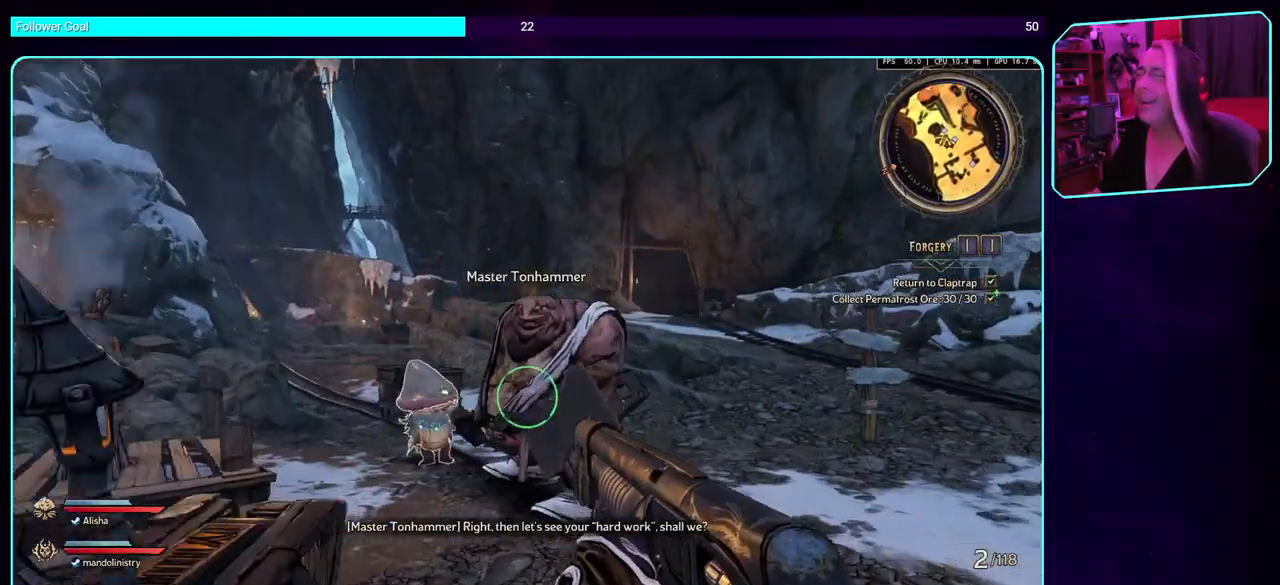
{"keys": ["d"], "mouse": [], "events": [[350, "d", "down"]]}
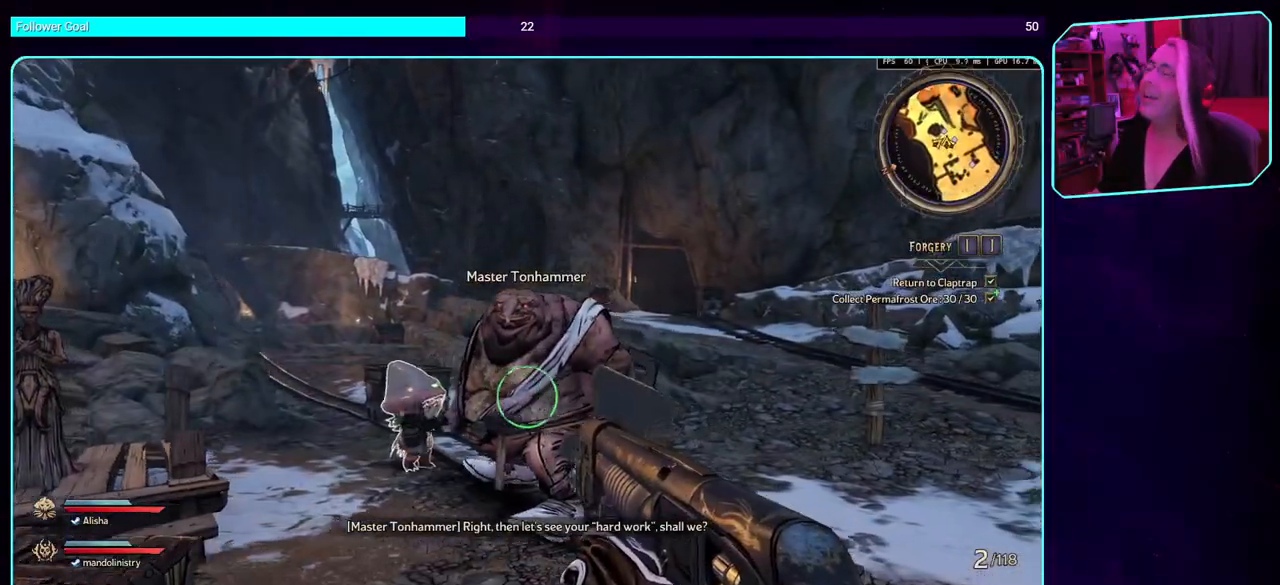
{"keys": ["d", "w"], "mouse": [], "events": [[350, "w", "down"]]}
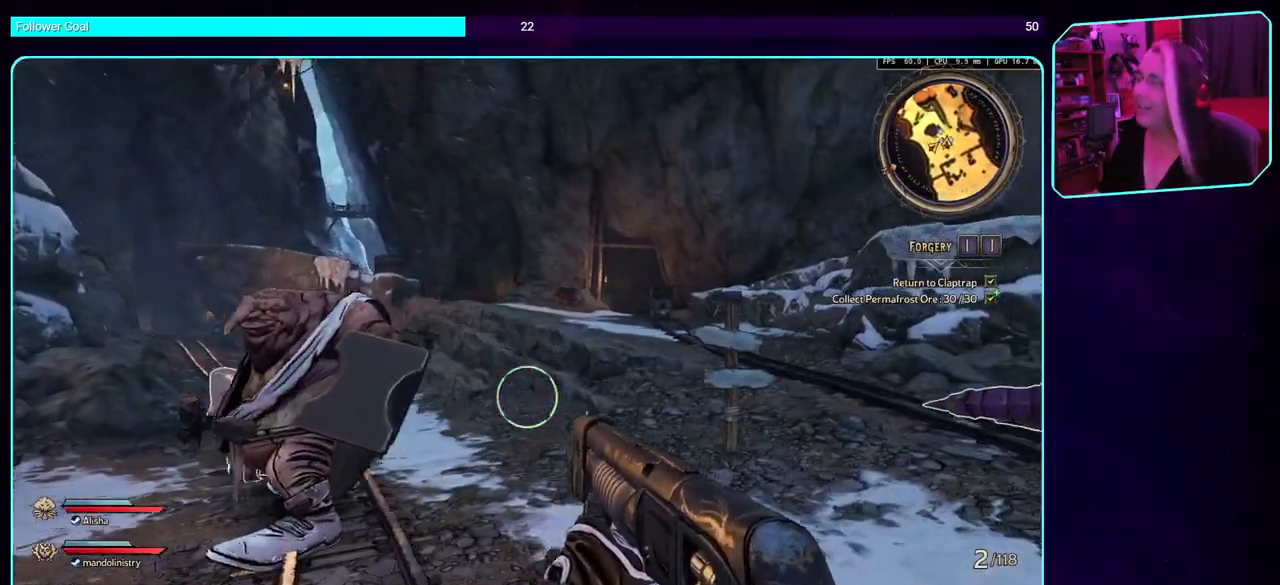
{"keys": ["a", "s"], "mouse": [], "events": [[166, "w", "up"], [350, "a", "down"], [400, "d", "up"], [433, "s", "down"]]}
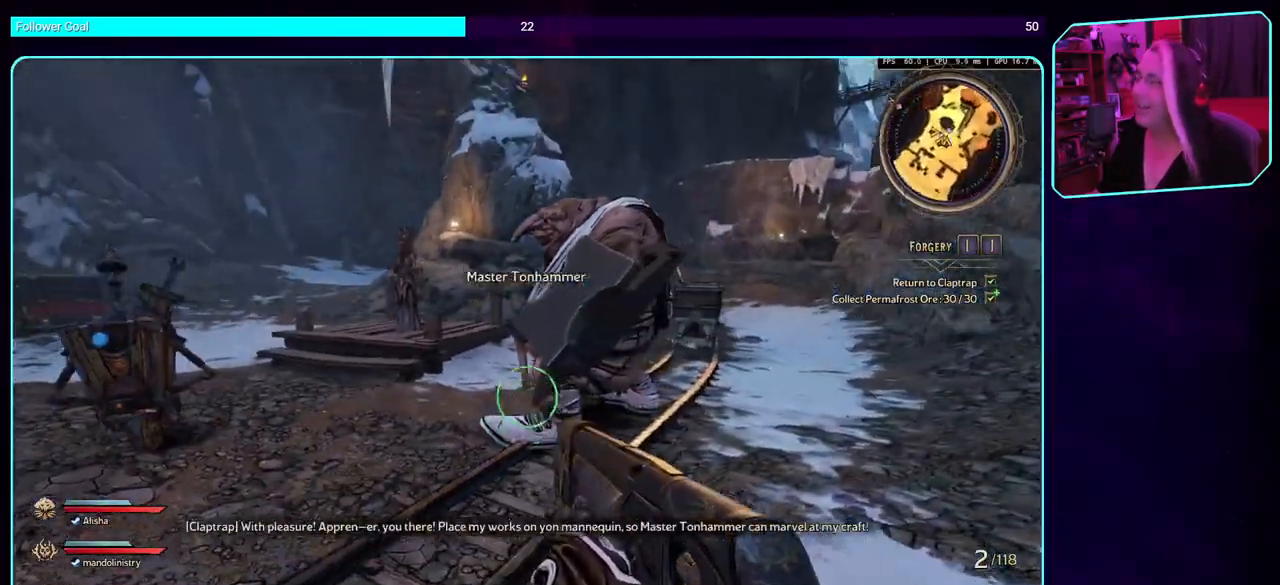
{"keys": ["a", "s"], "mouse": [], "events": [[83, "s", "up"], [483, "s", "down"]]}
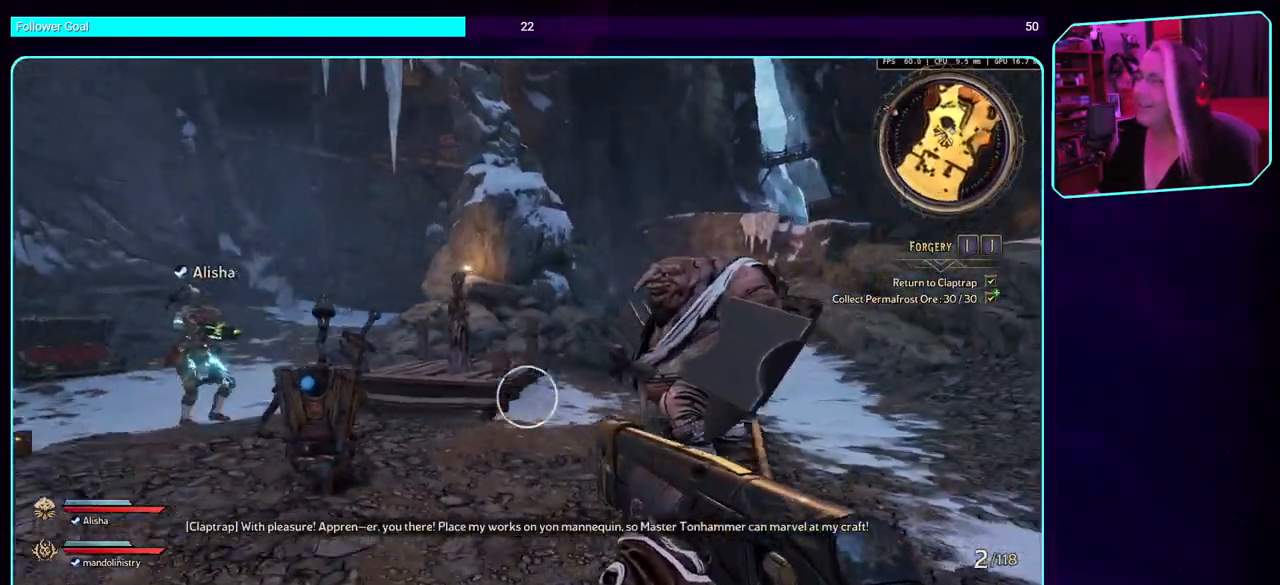
{"keys": ["a", "w"], "mouse": [], "events": [[50, "s", "up"], [216, "w", "down"]]}
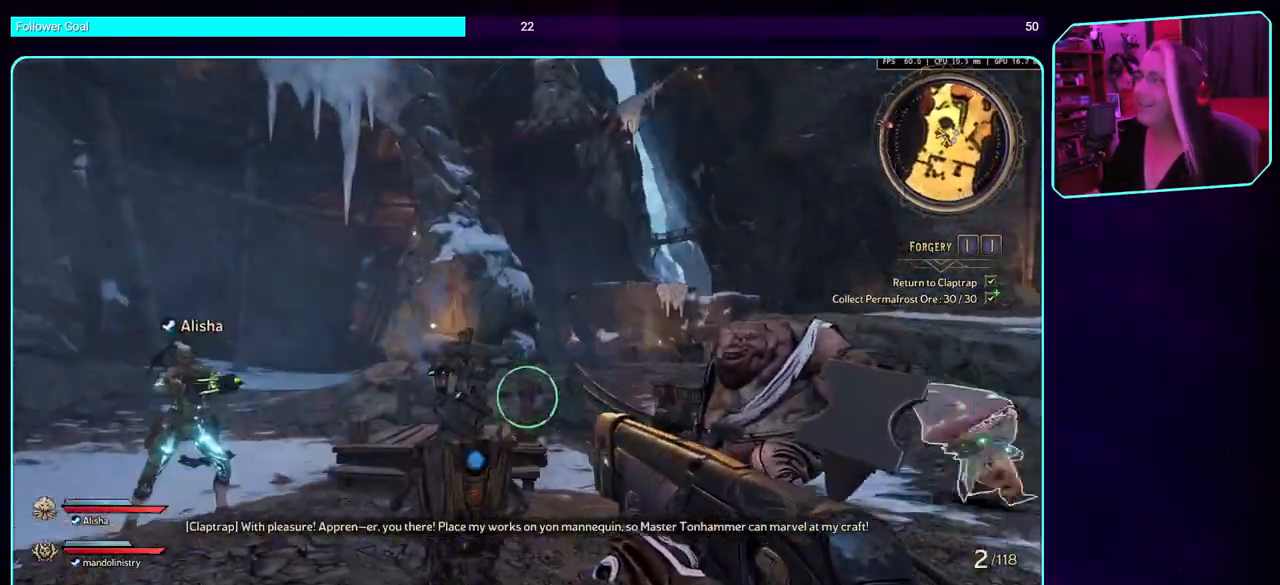
{"keys": ["a"], "mouse": [], "events": [[166, "w", "up"]]}
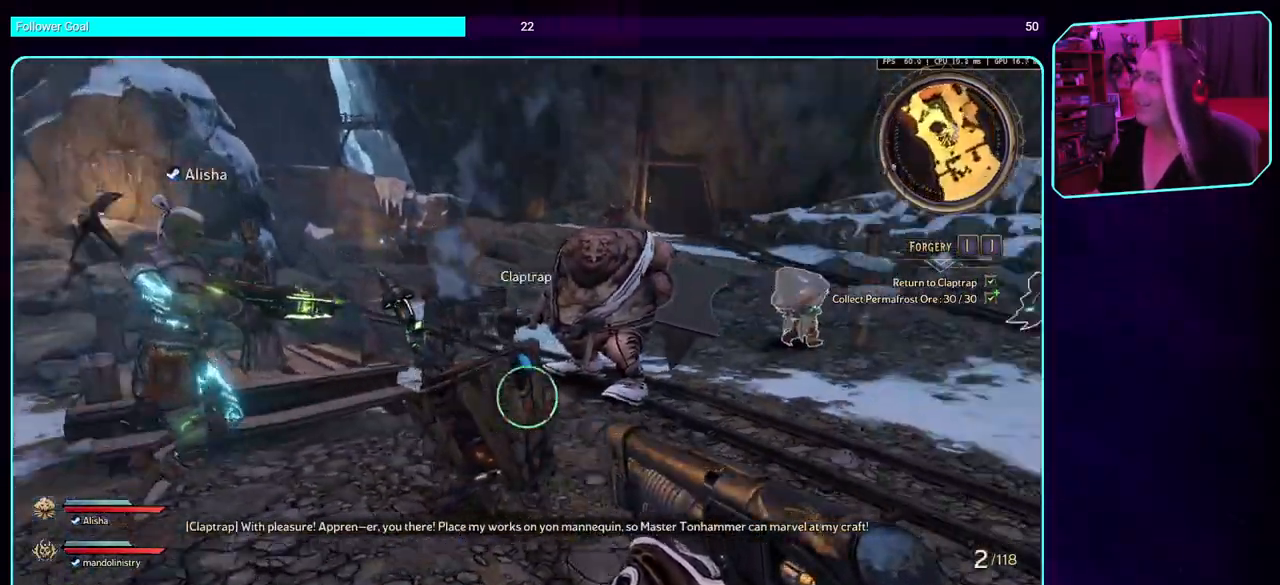
{"keys": ["a"], "mouse": [], "events": []}
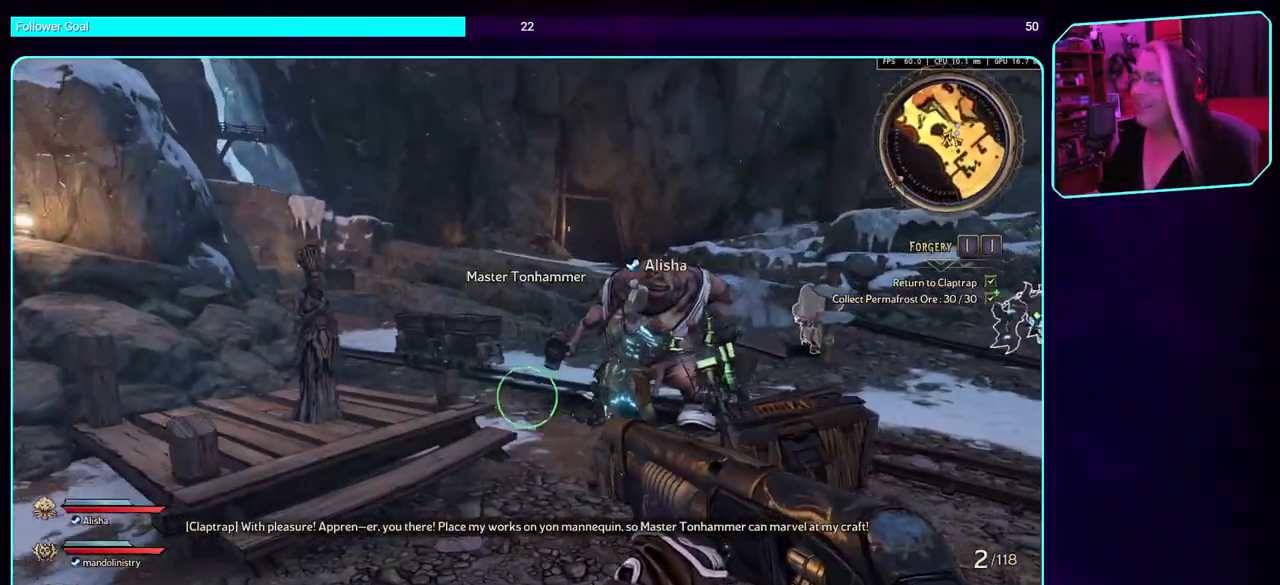
{"keys": ["w"], "mouse": [], "events": [[83, "w", "down"], [283, "w", "up"], [350, "w", "down"], [433, "a", "up"]]}
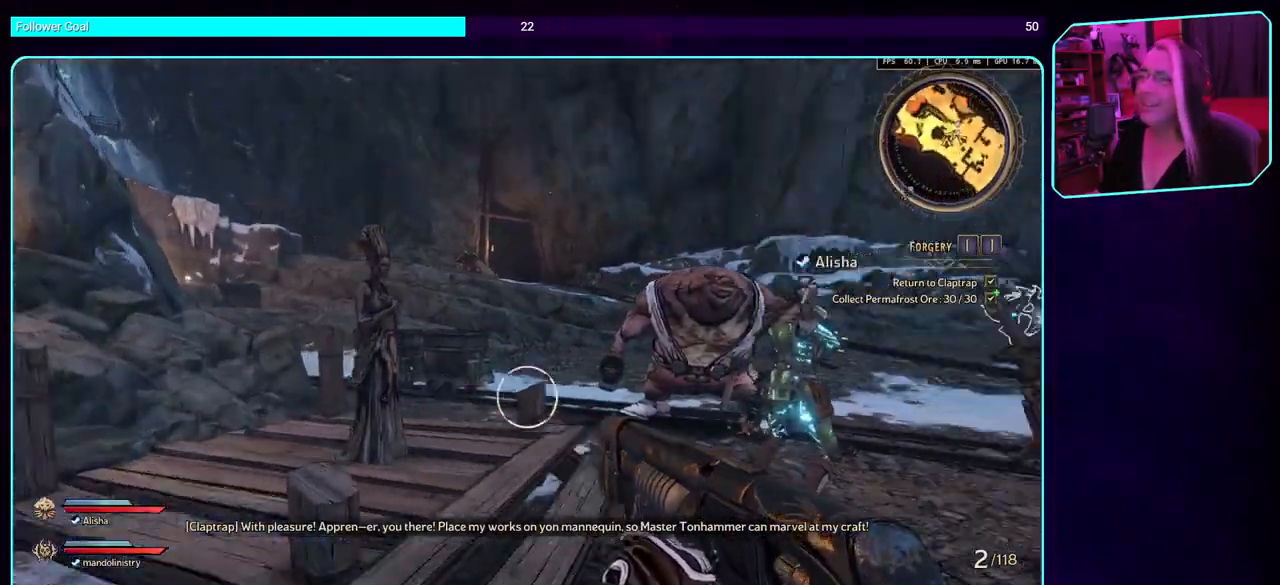
{"keys": [], "mouse": [], "events": [[266, "shift", "down"], [416, "shift", "up"], [483, "w", "up"]]}
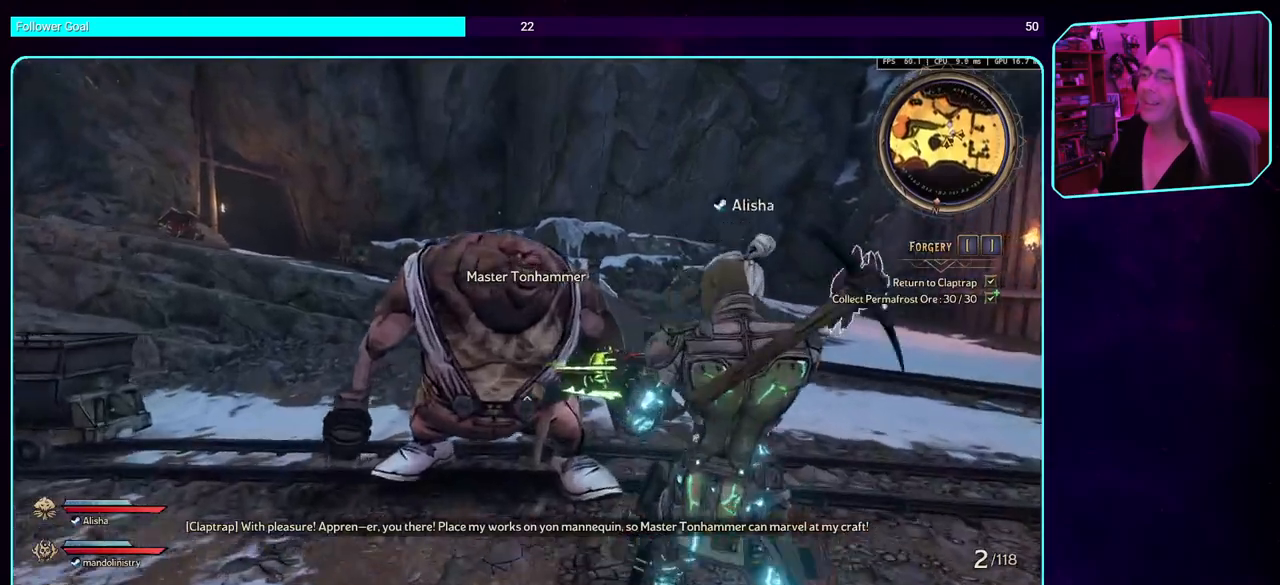
{"keys": ["s"], "mouse": [], "events": [[166, "a", "down"], [316, "s", "down"], [350, "a", "up"]]}
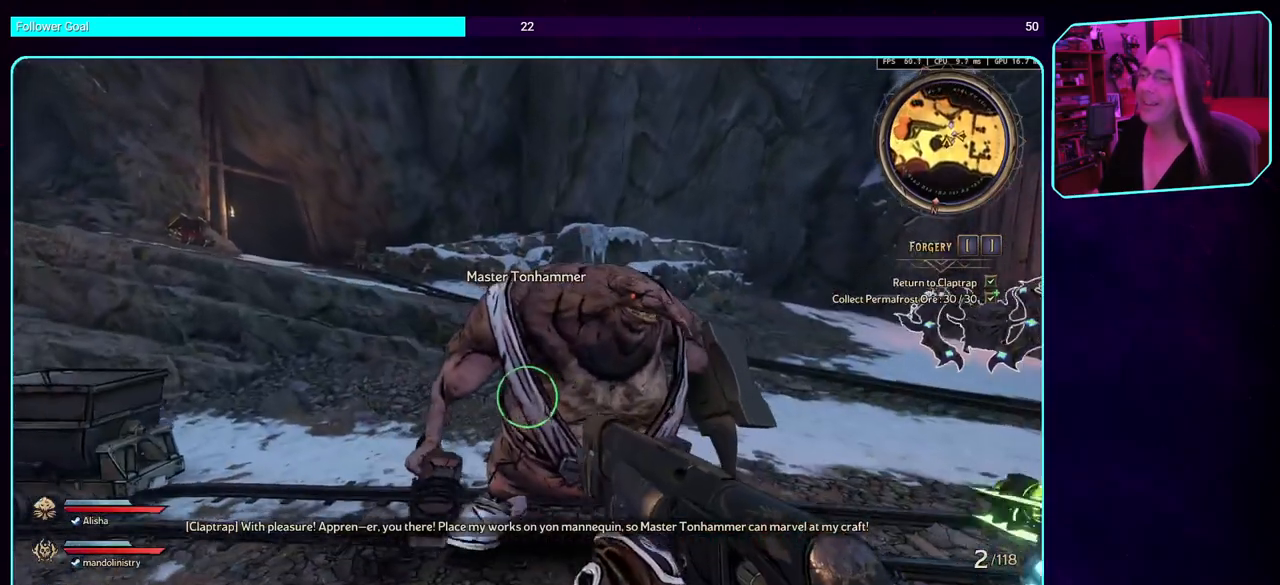
{"keys": ["d"], "mouse": [], "events": [[83, "d", "down"], [366, "s", "up"]]}